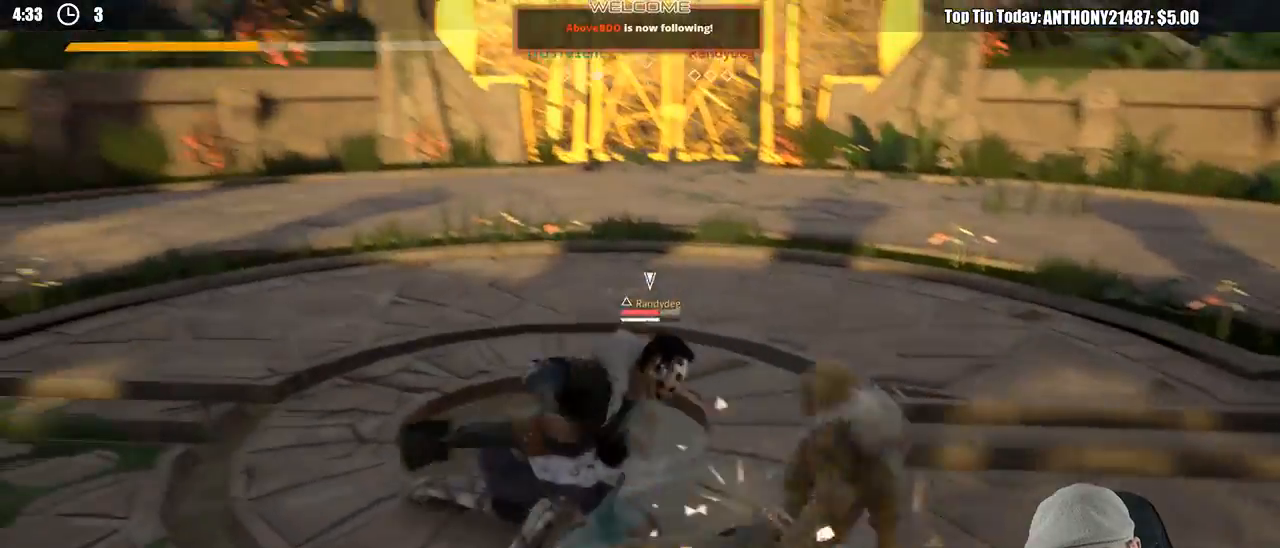
Gameplay with a controller (Xbox layout); each line is a JSON object with the inputs held at the frame after it. "events" lists button and stick changes between this image and that frame as [ms after this image, input, new state], when the widget could be followed in between. Not read: R3.
{"buttons": [], "left_stick": "up-left", "right_stick": "center", "events": []}
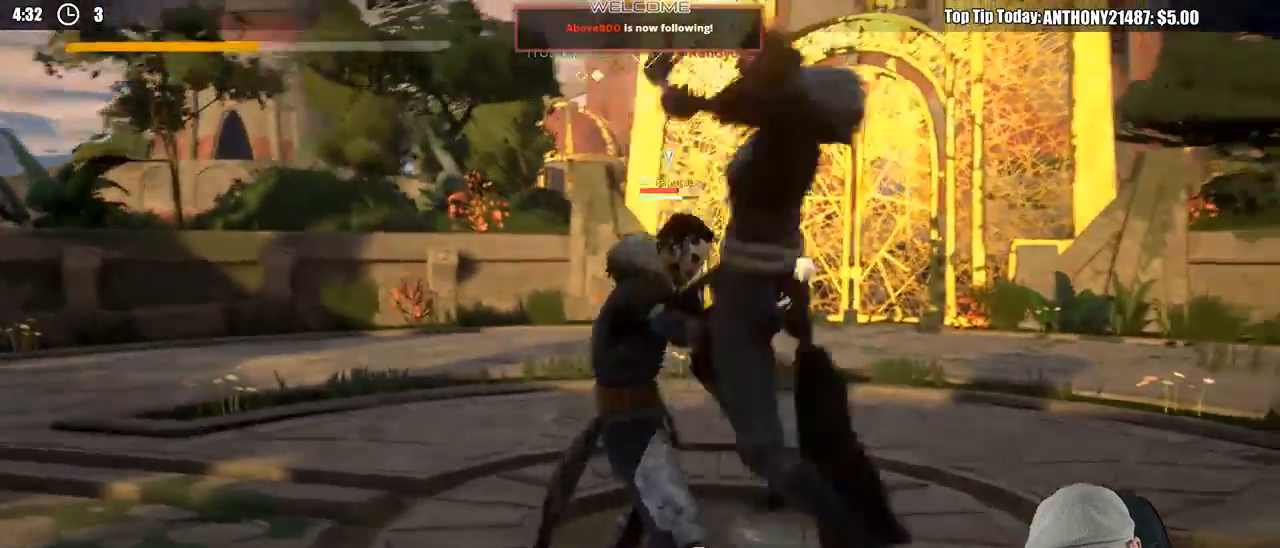
{"buttons": [], "left_stick": "right", "right_stick": "center", "events": [[317, "left_stick", "up-right"], [383, "left_stick", "right"]]}
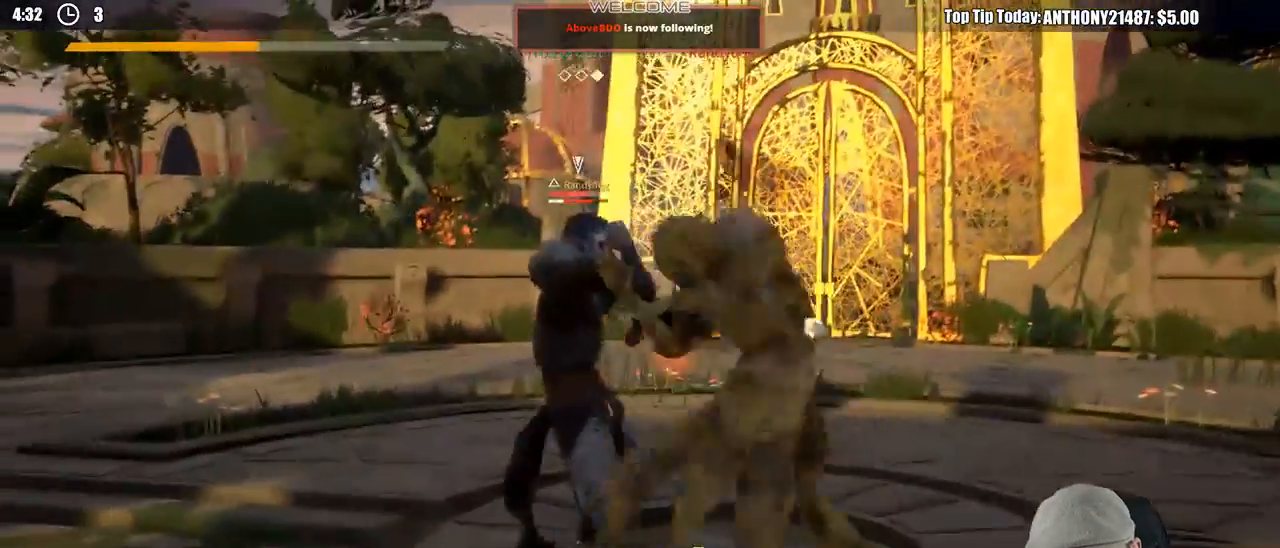
{"buttons": [], "left_stick": "right", "right_stick": "center", "events": []}
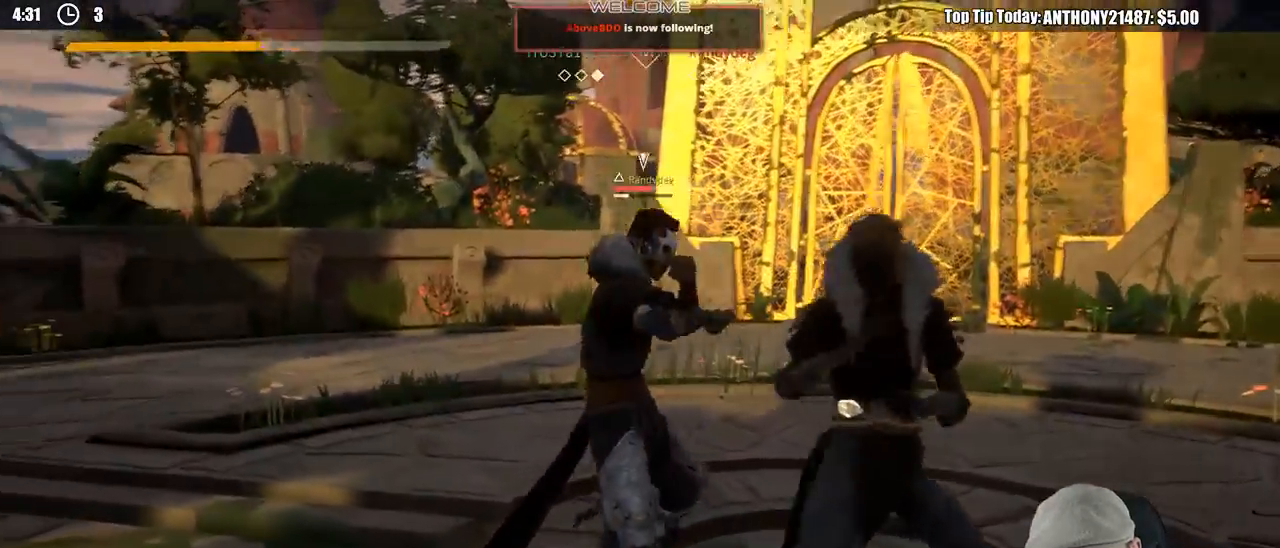
{"buttons": [], "left_stick": "up-left", "right_stick": "center", "events": [[67, "left_stick", "up-right"], [83, "X", "down"], [217, "X", "up"], [400, "left_stick", "up-left"]]}
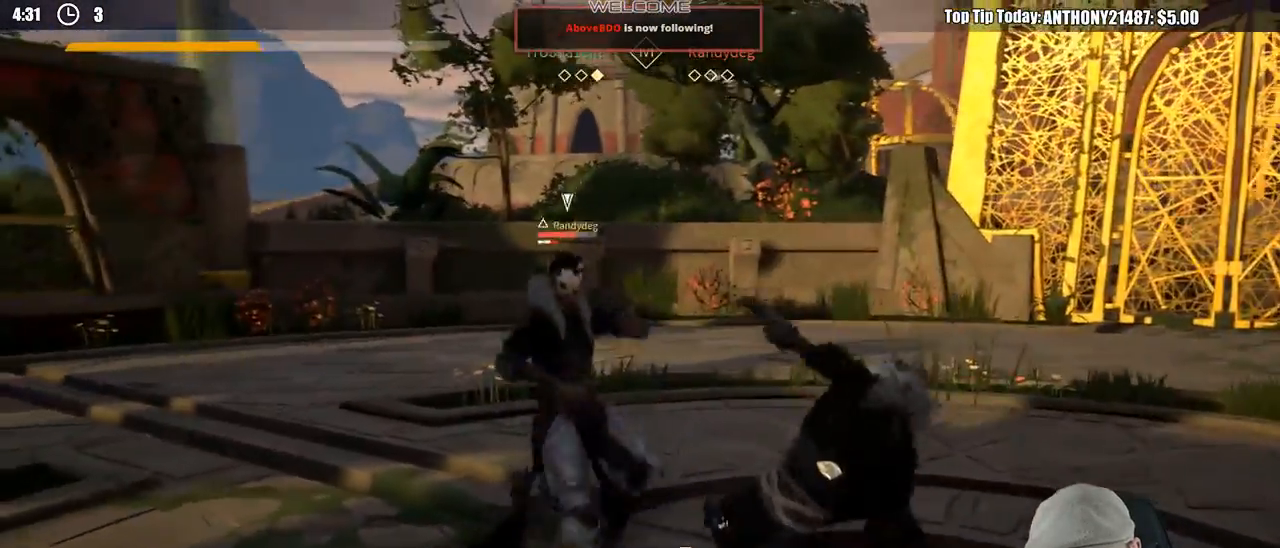
{"buttons": [], "left_stick": "up-left", "right_stick": "center", "events": [[50, "X", "down"], [133, "X", "up"]]}
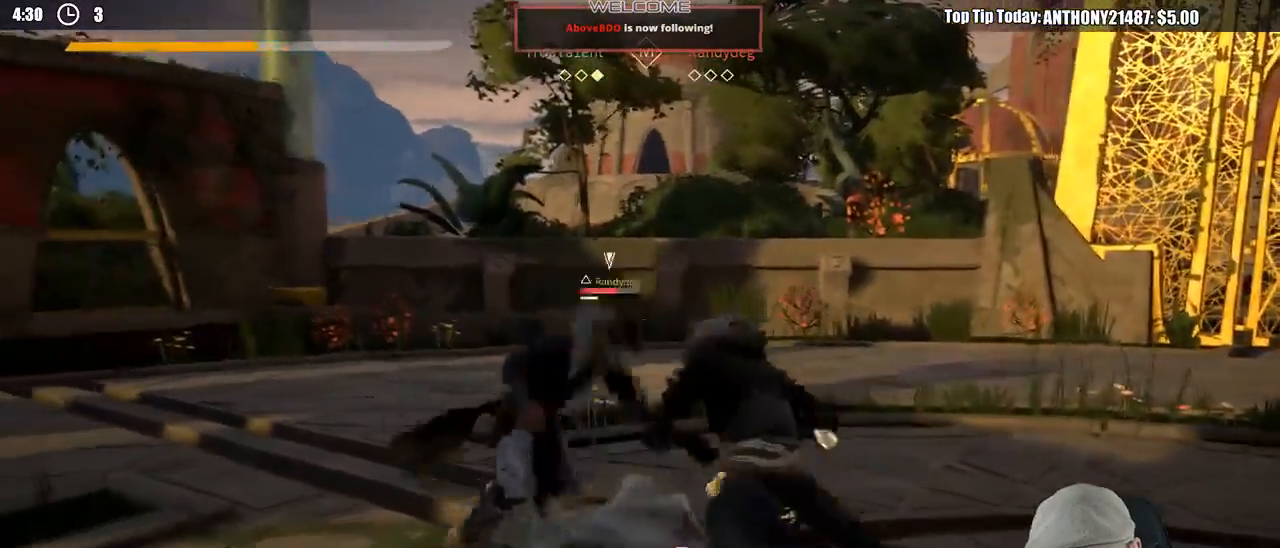
{"buttons": [], "left_stick": "up-left", "right_stick": "center", "events": []}
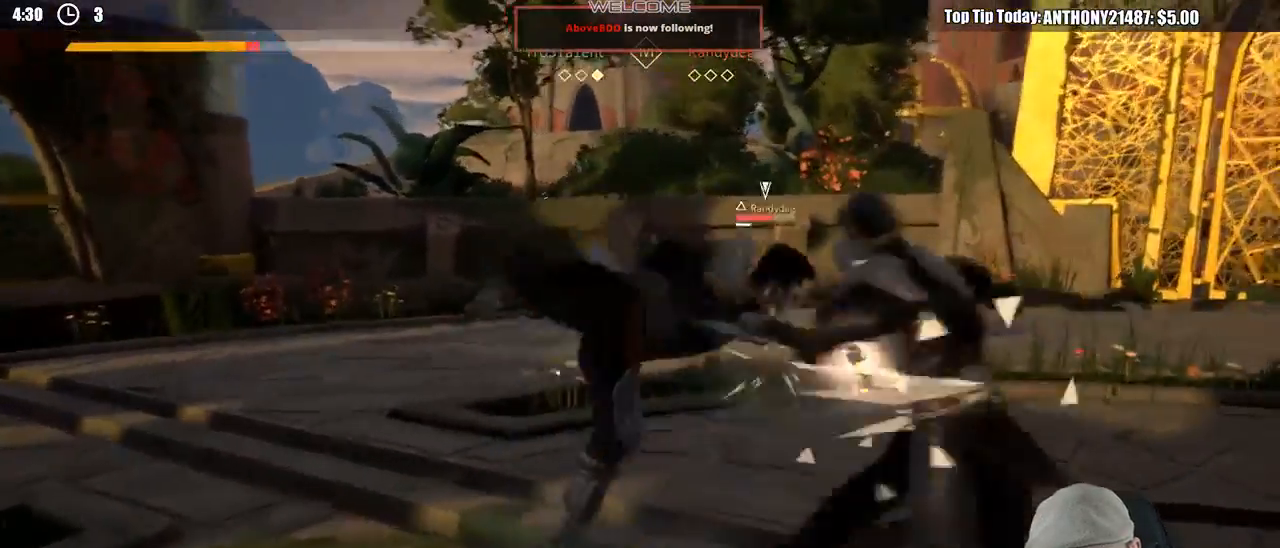
{"buttons": [], "left_stick": "down-right", "right_stick": "center", "events": [[33, "left_stick", "center"], [133, "left_stick", "right"], [183, "left_stick", "down-right"]]}
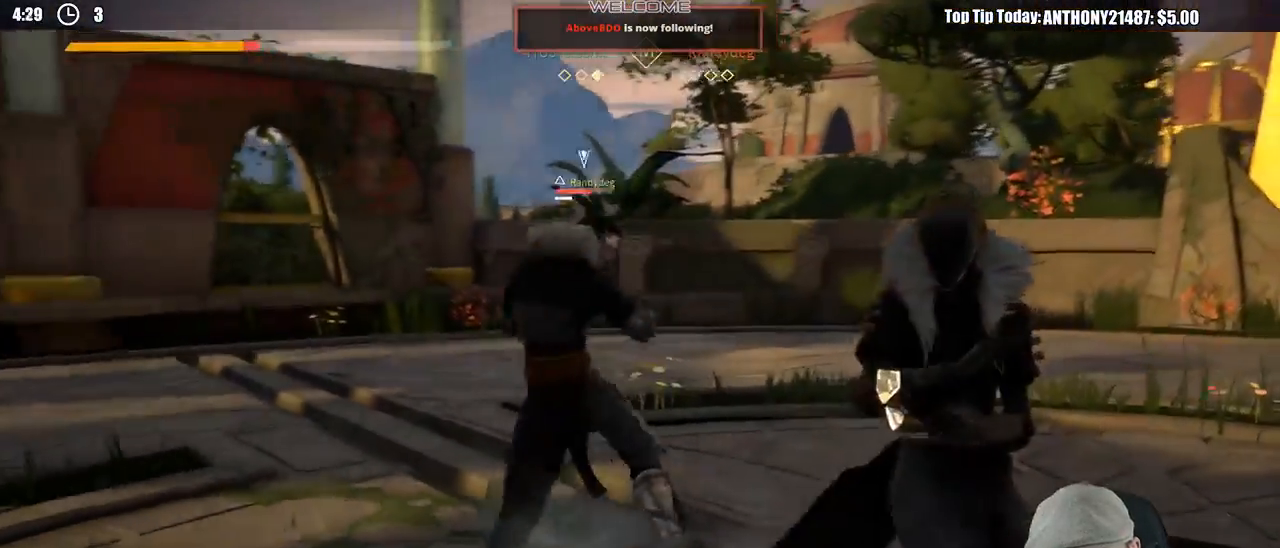
{"buttons": ["X"], "left_stick": "down-right", "right_stick": "center", "events": [[467, "X", "down"]]}
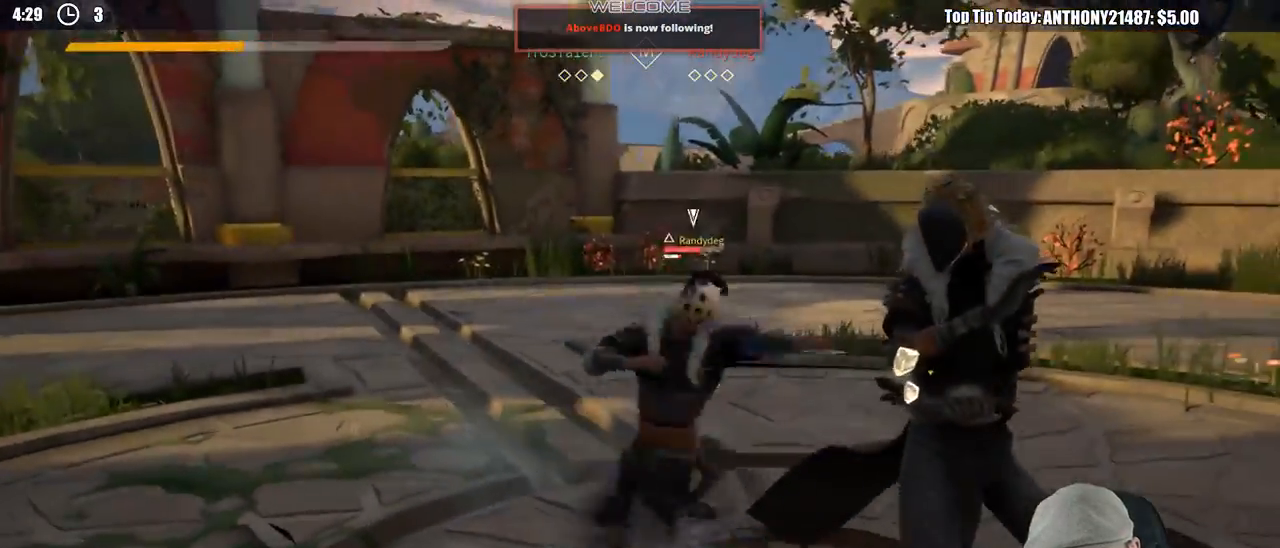
{"buttons": ["X"], "left_stick": "up", "right_stick": "center", "events": [[67, "X", "up"], [67, "left_stick", "up-right"], [167, "left_stick", "up"], [450, "X", "down"]]}
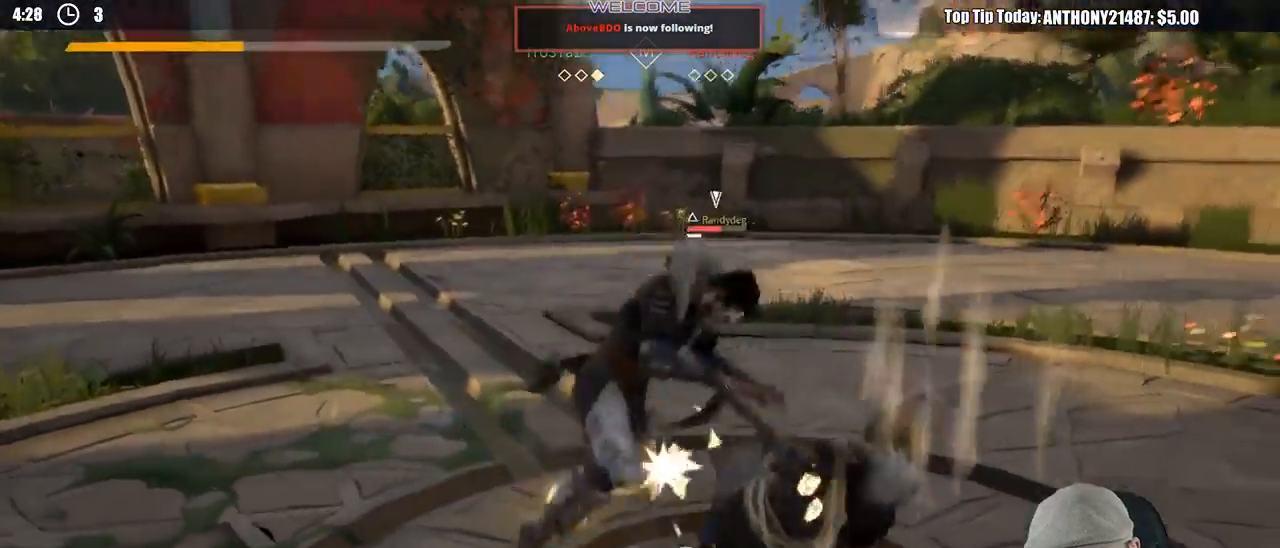
{"buttons": [], "left_stick": "up-left", "right_stick": "center", "events": [[50, "X", "up"], [83, "left_stick", "up-left"]]}
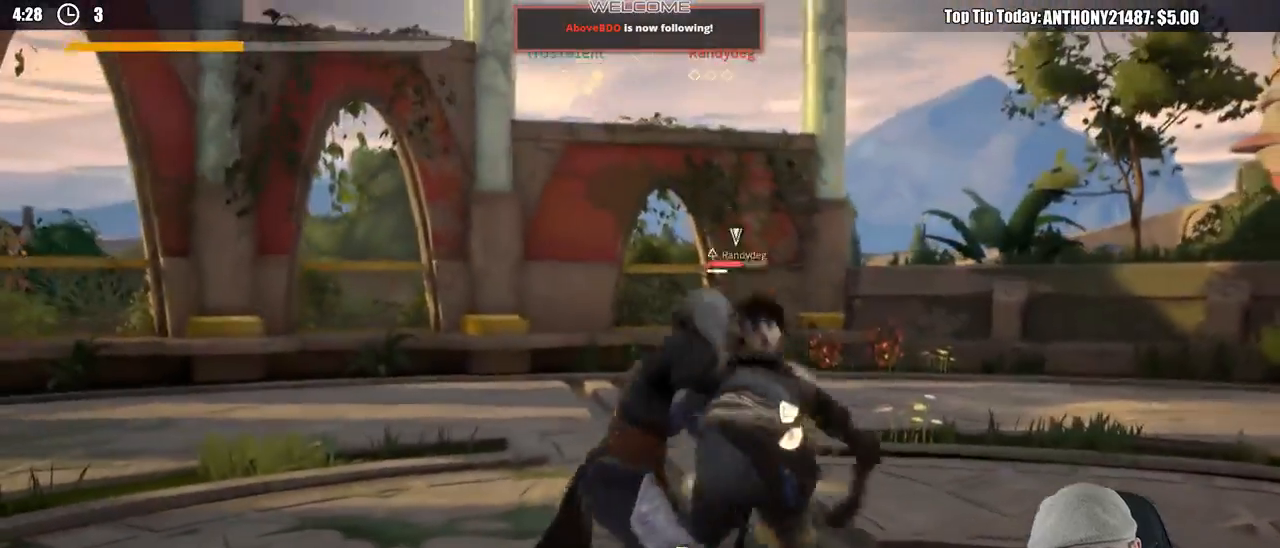
{"buttons": [], "left_stick": "up-left", "right_stick": "center", "events": []}
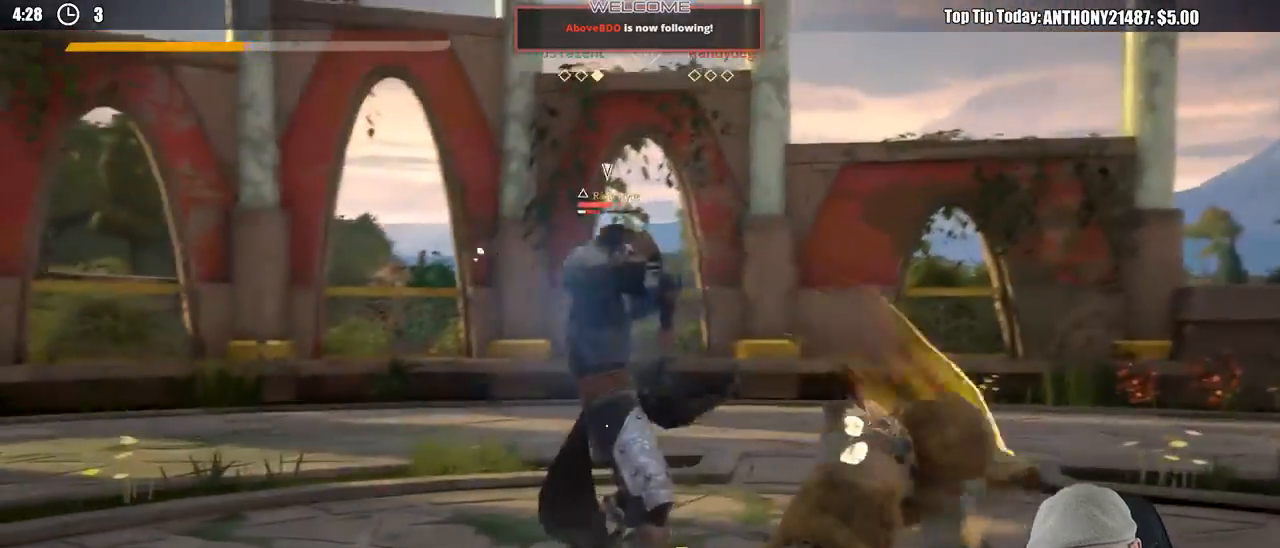
{"buttons": [], "left_stick": "up-right", "right_stick": "center", "events": [[33, "left_stick", "up-right"], [433, "X", "down"], [500, "X", "up"]]}
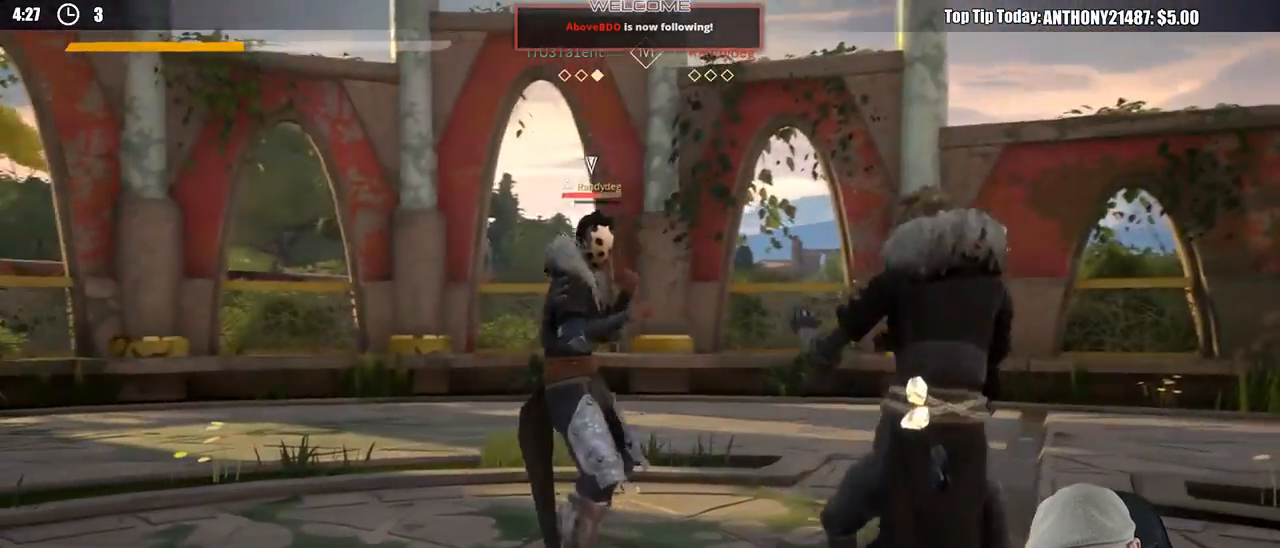
{"buttons": ["Y"], "left_stick": "up-left", "right_stick": "center", "events": [[50, "left_stick", "up"], [167, "left_stick", "up-left"], [450, "Y", "down"]]}
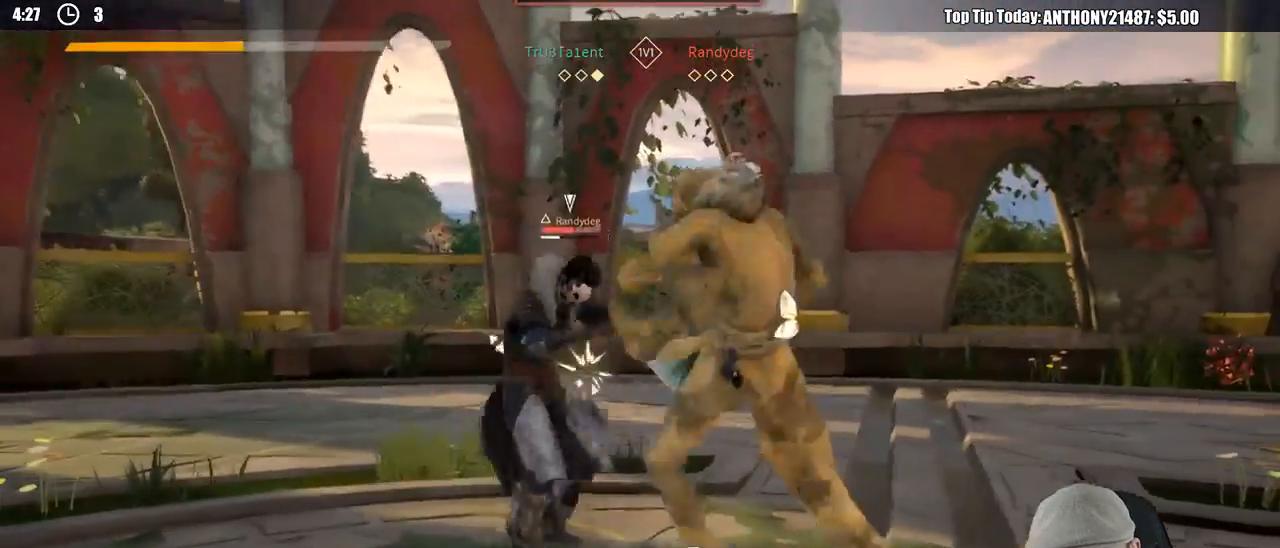
{"buttons": [], "left_stick": "up-left", "right_stick": "center", "events": [[33, "Y", "up"]]}
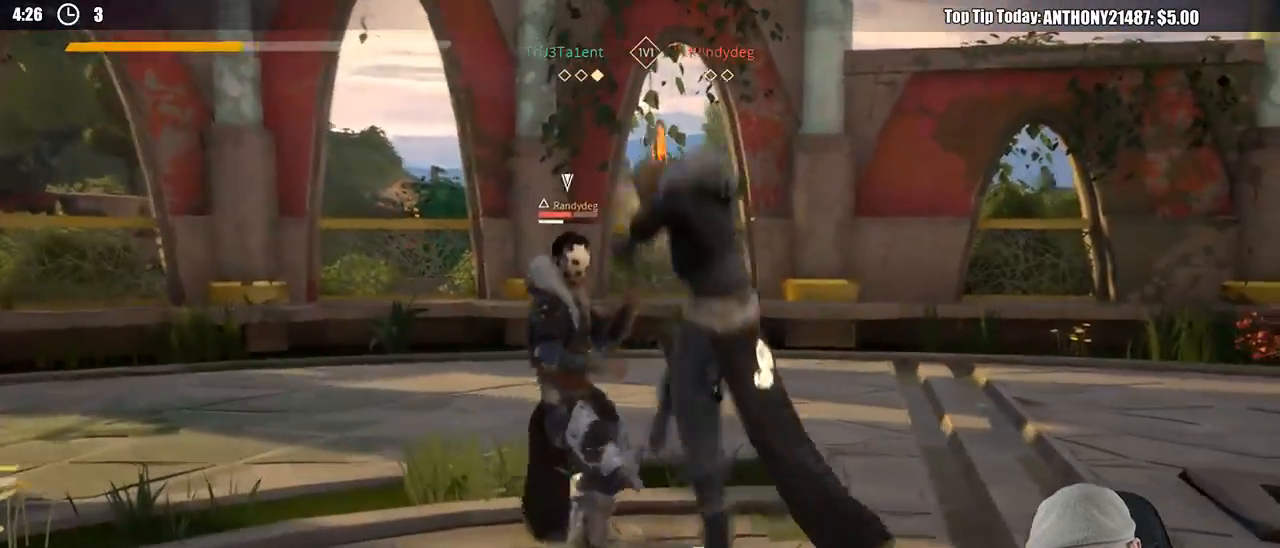
{"buttons": [], "left_stick": "right", "right_stick": "center", "events": [[500, "left_stick", "right"]]}
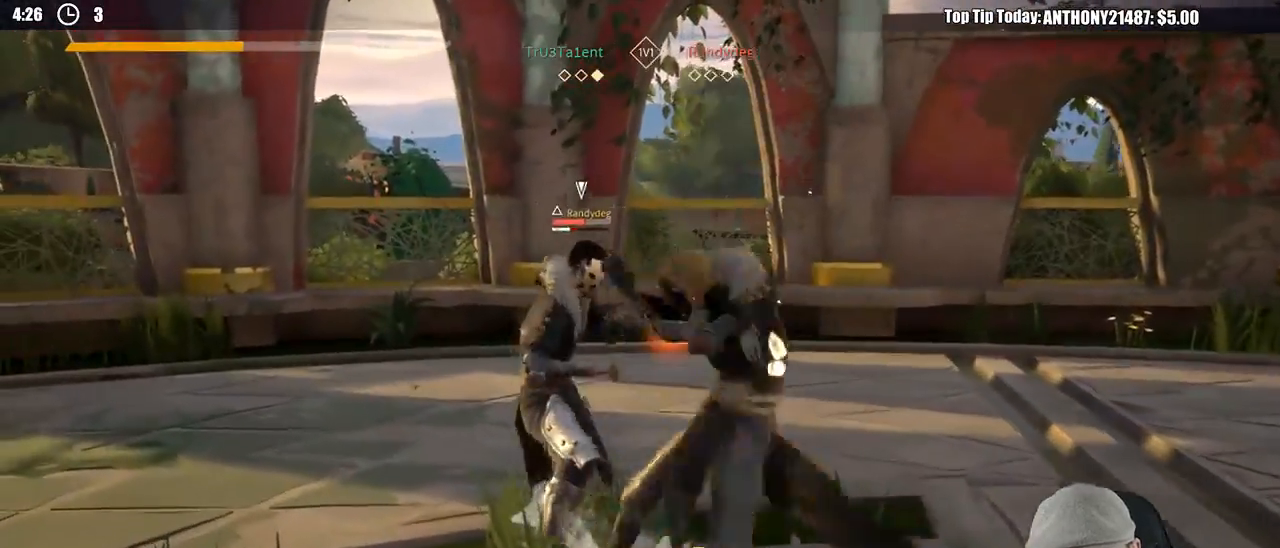
{"buttons": ["L2"], "left_stick": "right", "right_stick": "center", "events": [[33, "L2", "down"]]}
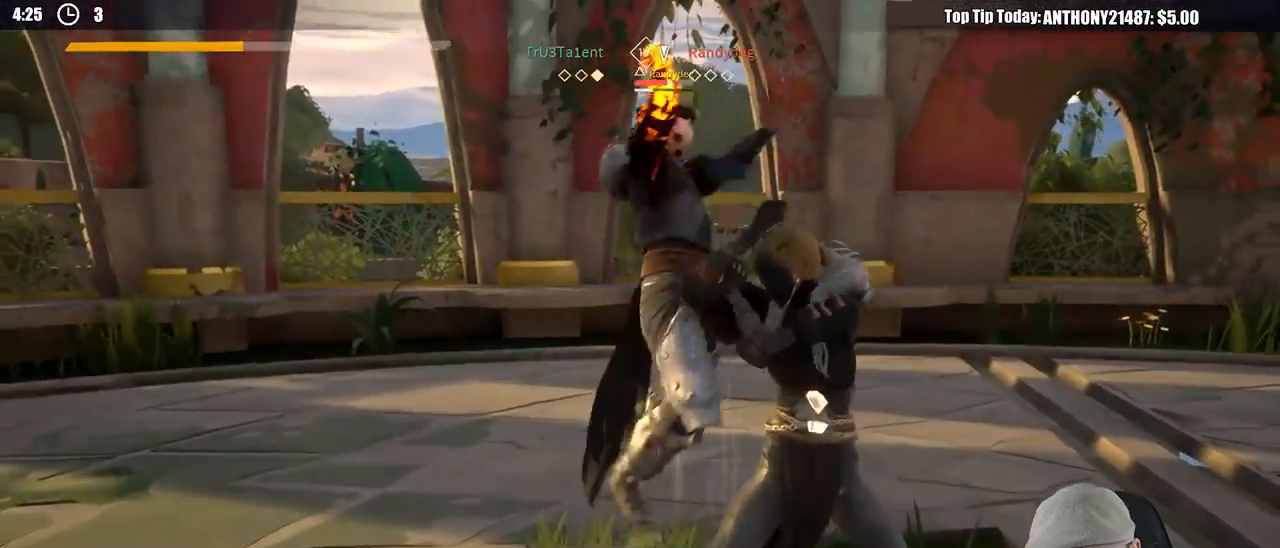
{"buttons": ["X", "L2"], "left_stick": "right", "right_stick": "center", "events": [[500, "X", "down"]]}
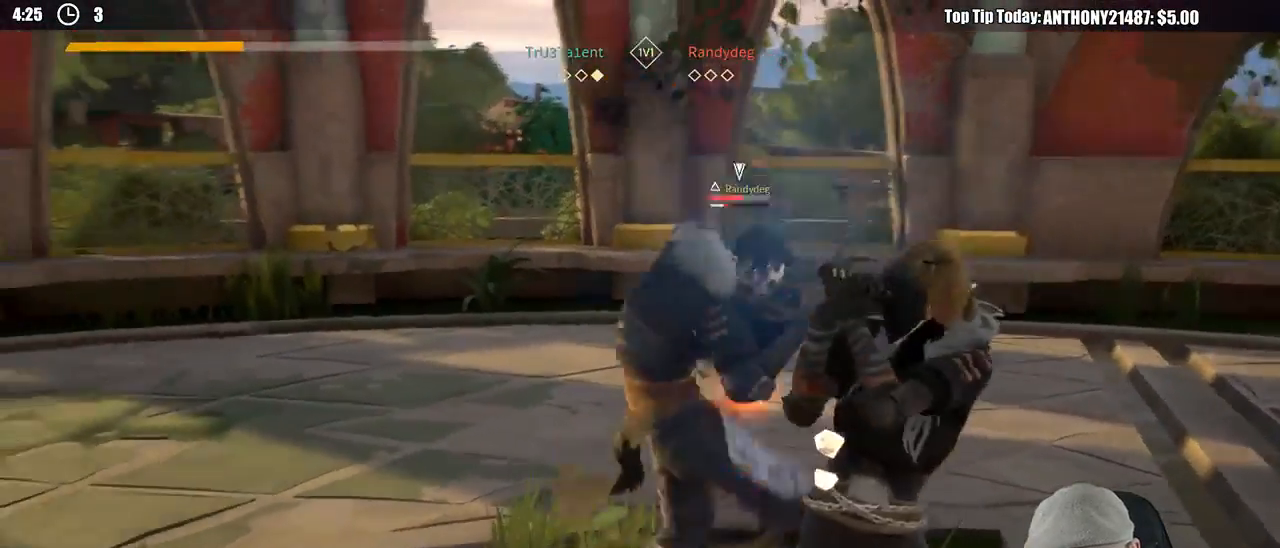
{"buttons": ["L2"], "left_stick": "right", "right_stick": "center", "events": [[100, "X", "up"]]}
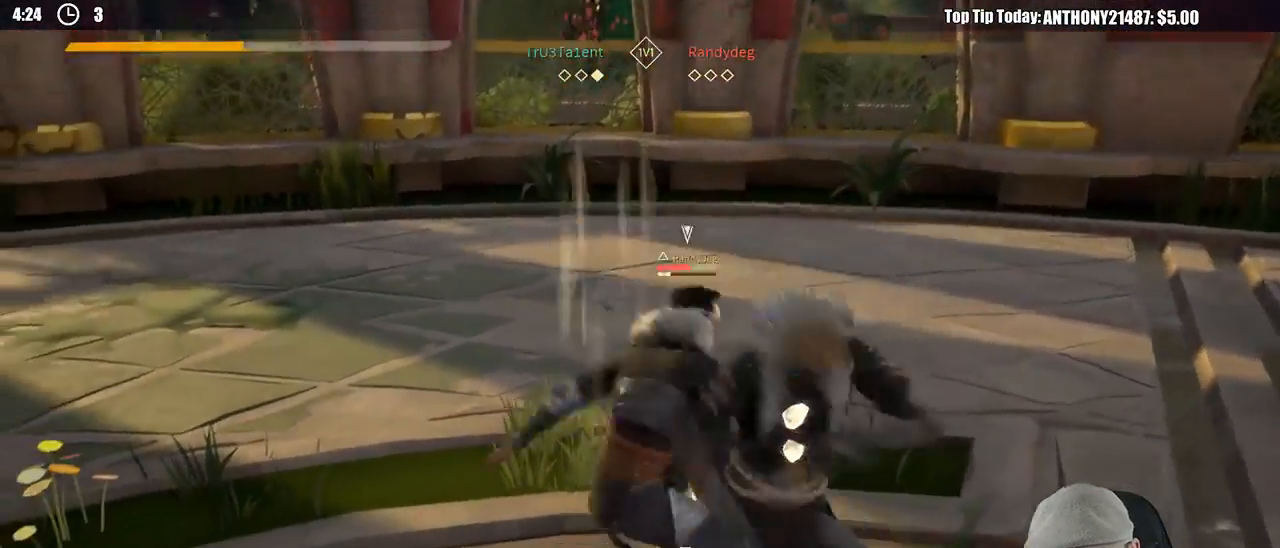
{"buttons": ["L2"], "left_stick": "right", "right_stick": "center", "events": []}
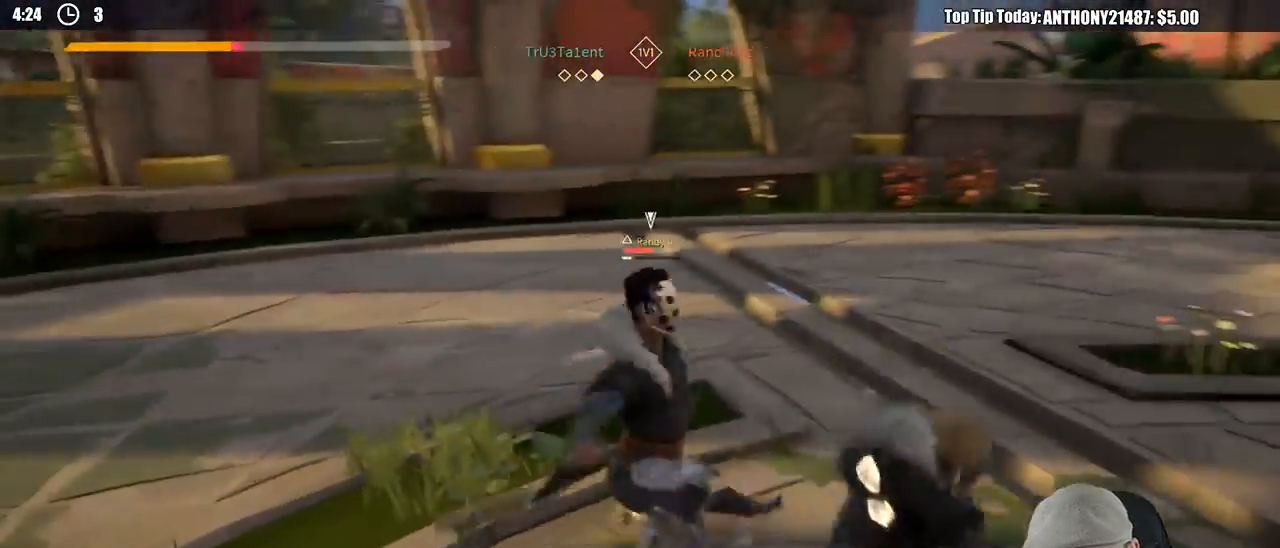
{"buttons": ["L2"], "left_stick": "right", "right_stick": "center", "events": []}
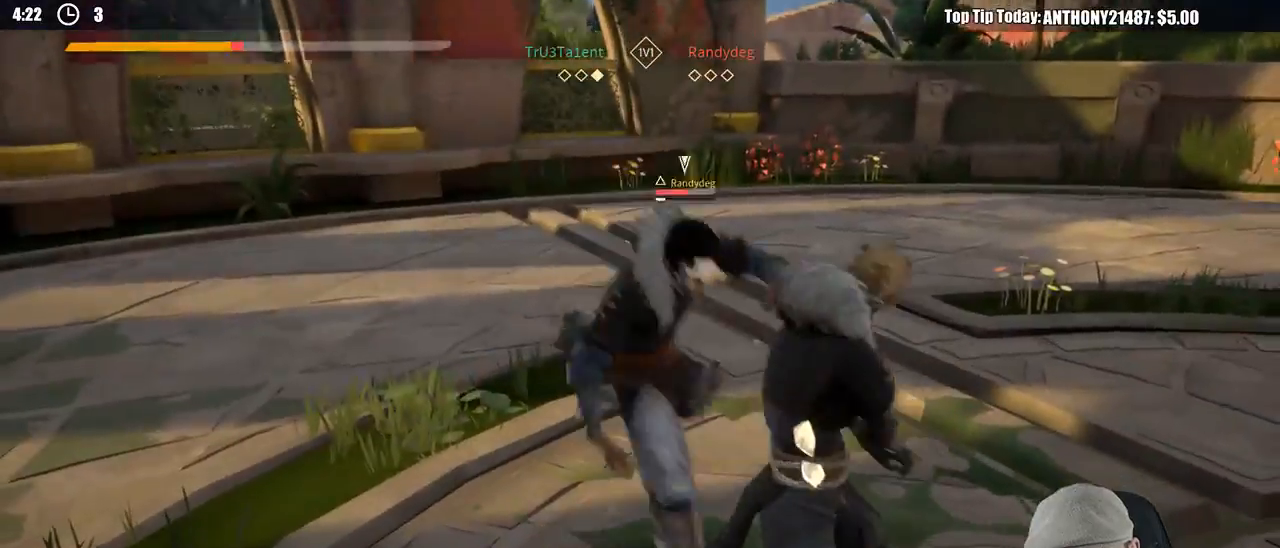
{"buttons": ["L2"], "left_stick": "up-left", "right_stick": "center", "events": [[233, "X", "down"], [317, "X", "up"], [417, "left_stick", "up"], [500, "left_stick", "up-left"]]}
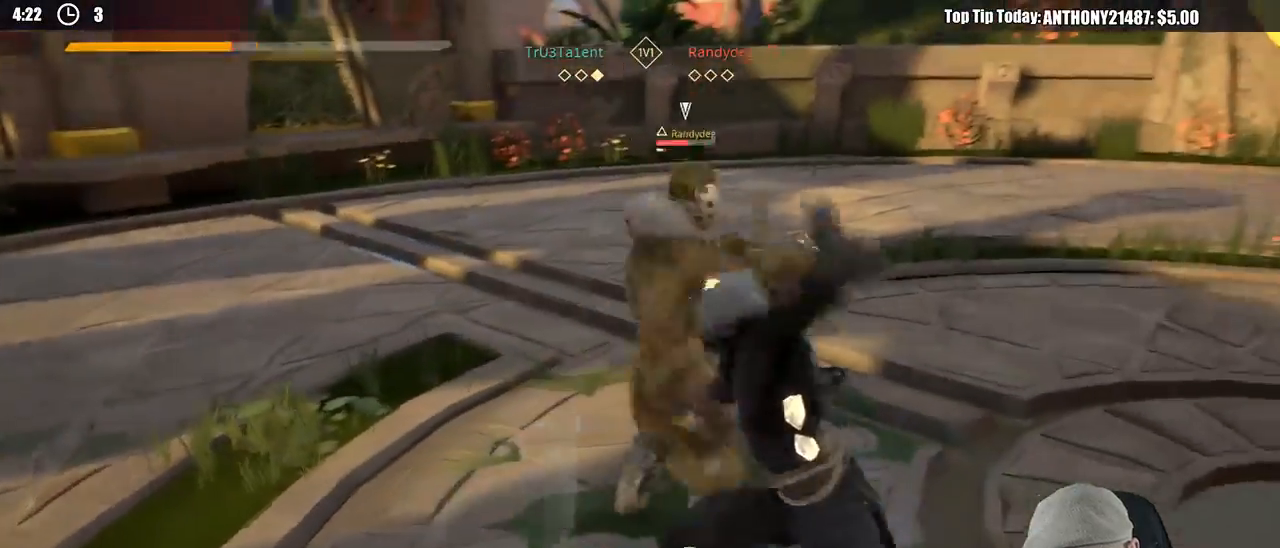
{"buttons": [], "left_stick": "up-left", "right_stick": "center", "events": [[233, "X", "down"], [250, "L2", "up"], [317, "X", "up"]]}
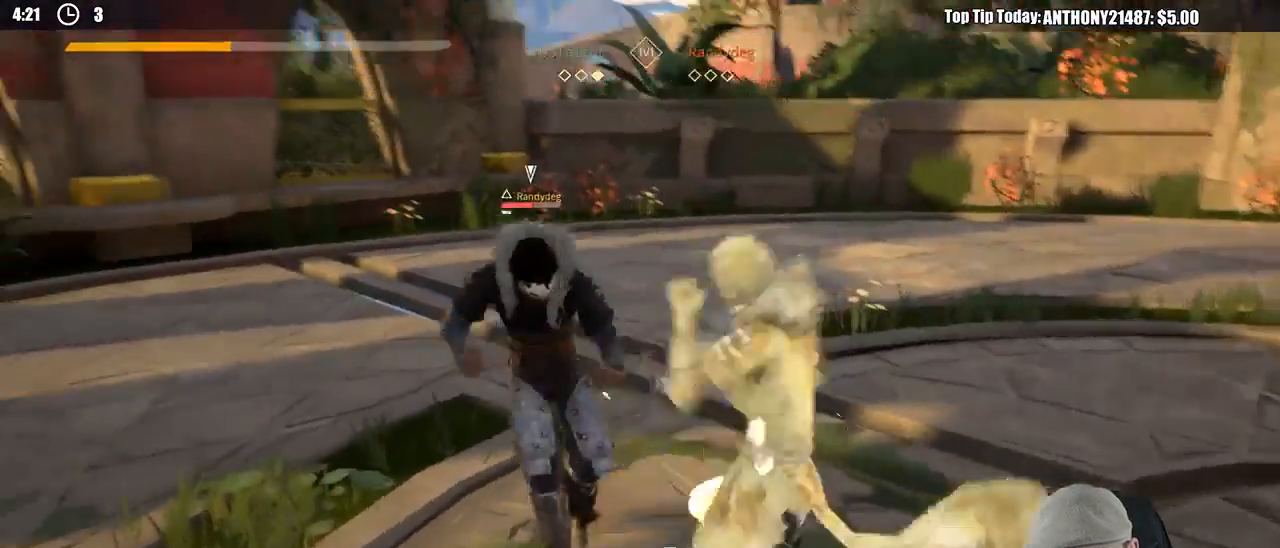
{"buttons": [], "left_stick": "up-left", "right_stick": "center", "events": []}
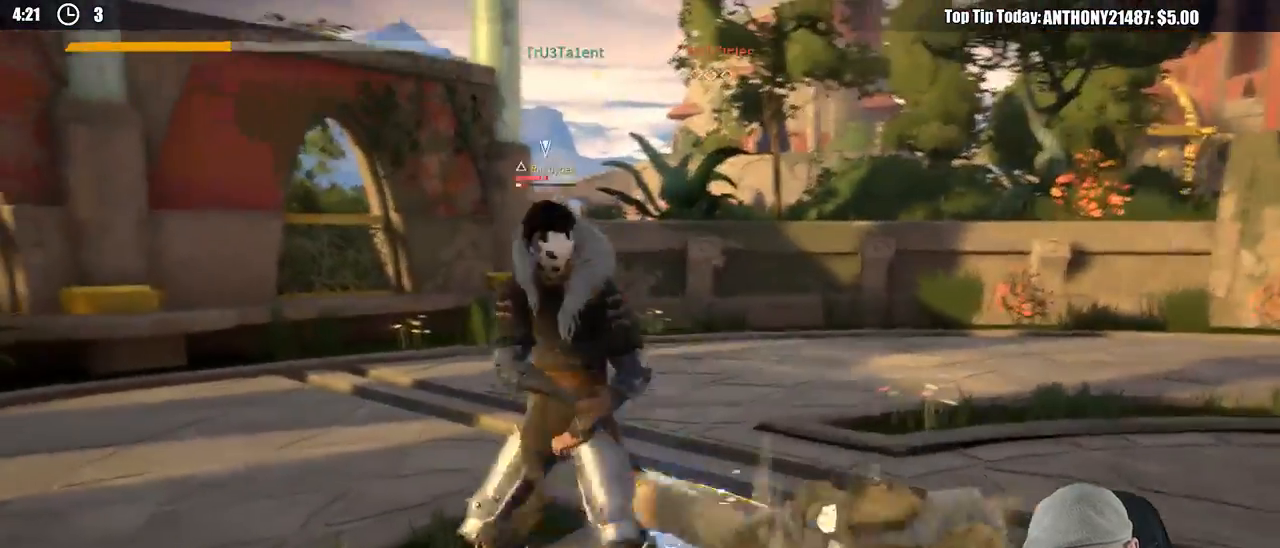
{"buttons": [], "left_stick": "down-left", "right_stick": "center", "events": [[417, "left_stick", "down-left"]]}
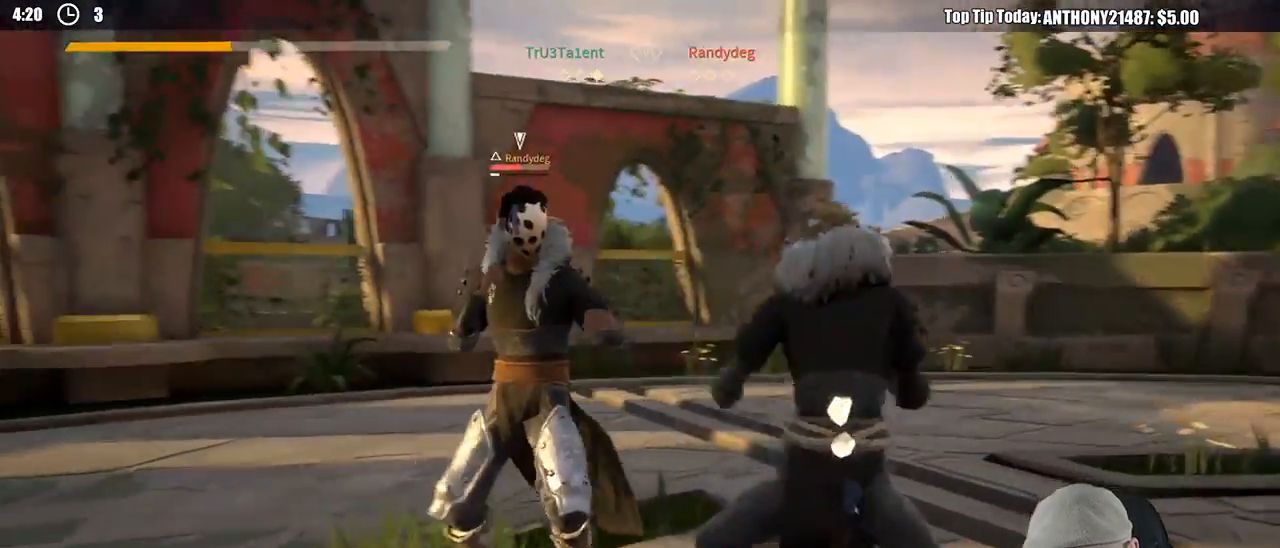
{"buttons": [], "left_stick": "left", "right_stick": "center", "events": [[217, "X", "down"], [233, "left_stick", "left"], [300, "X", "up"]]}
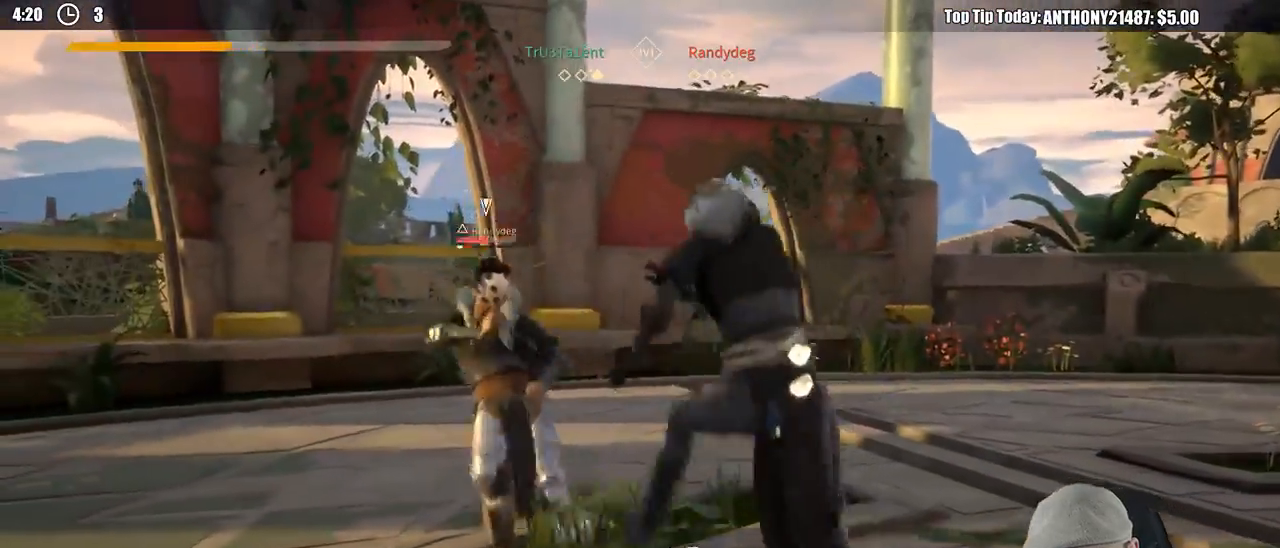
{"buttons": [], "left_stick": "up-left", "right_stick": "center", "events": [[167, "X", "down"], [267, "X", "up"], [467, "left_stick", "up-left"]]}
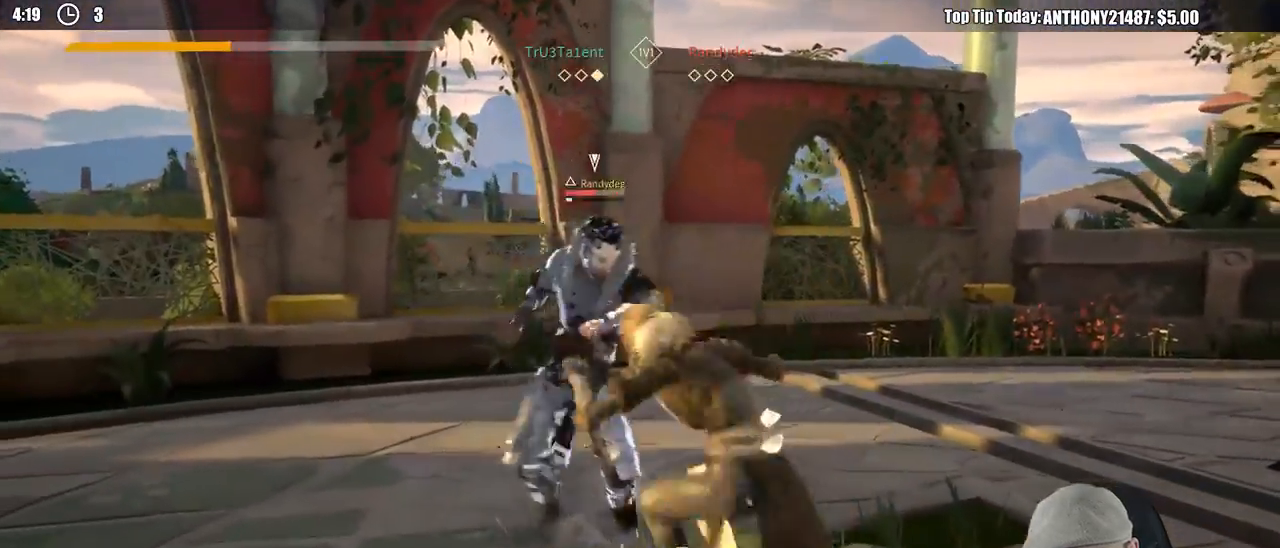
{"buttons": [], "left_stick": "down-right", "right_stick": "center", "events": [[250, "left_stick", "center"], [400, "left_stick", "down-right"]]}
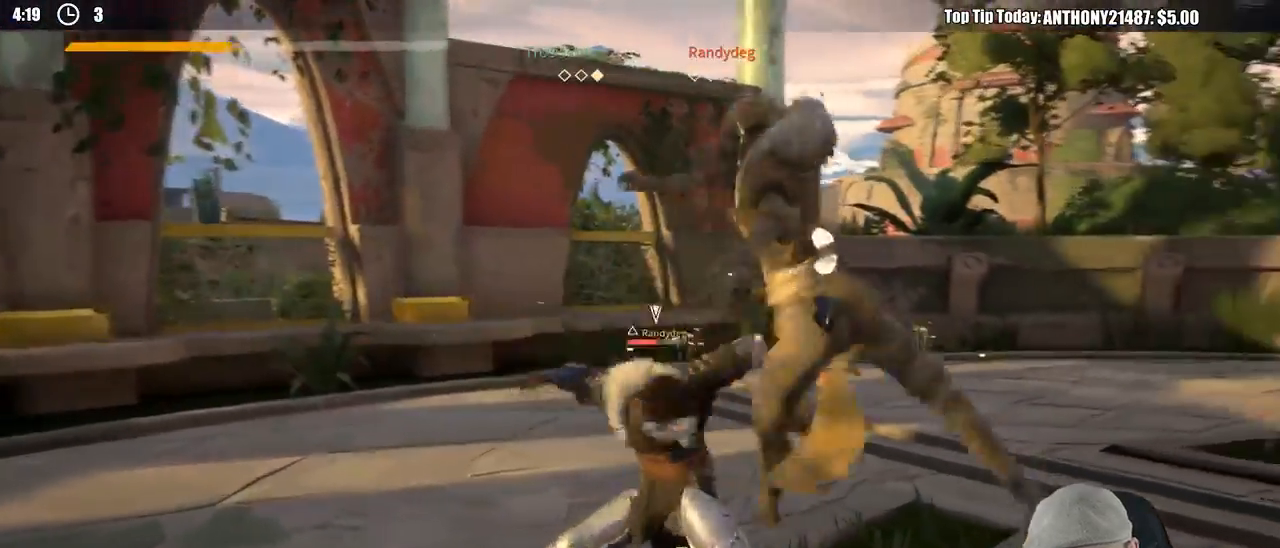
{"buttons": [], "left_stick": "down-right", "right_stick": "center", "events": []}